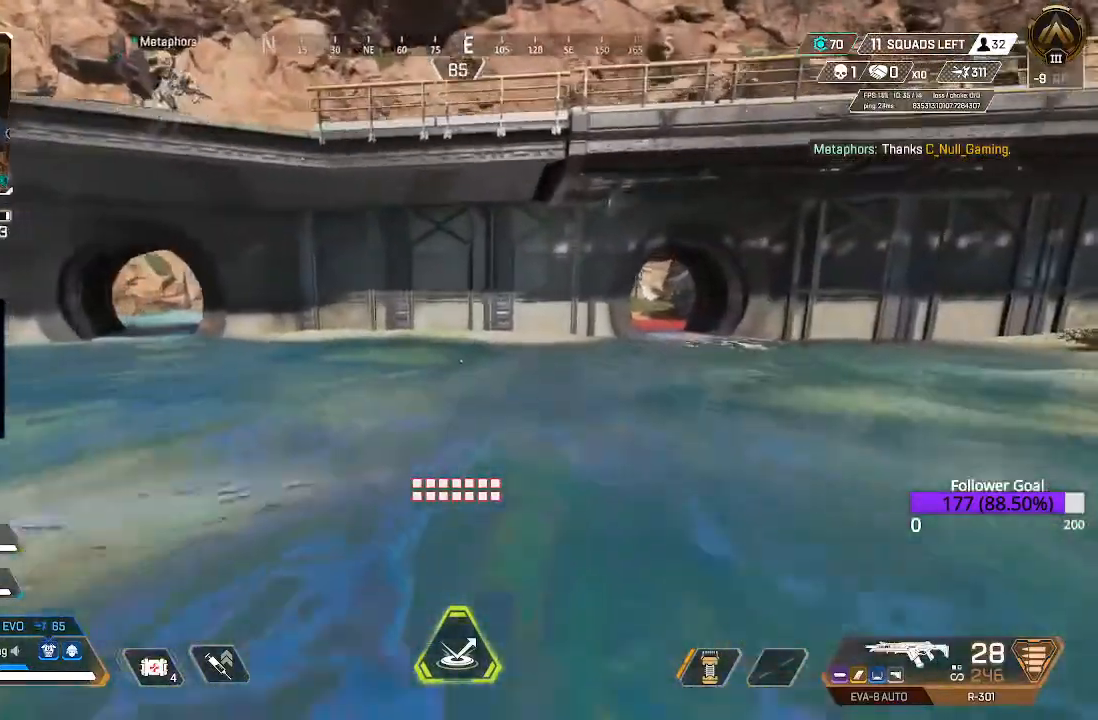
Gameplay with a controller (Xbox layout); each line is a JSON object with the inputs held at the frame after it. "events" lists button and stick changes between this image and that frame as [ms after this image, input, new state], when the widget could be followed in between.
{"buttons": [], "left_stick": "up", "right_stick": "center", "events": [[83, "L3", "down"], [167, "right_stick", "right"], [250, "L3", "up"], [317, "right_stick", "up-right"], [417, "right_stick", "center"]]}
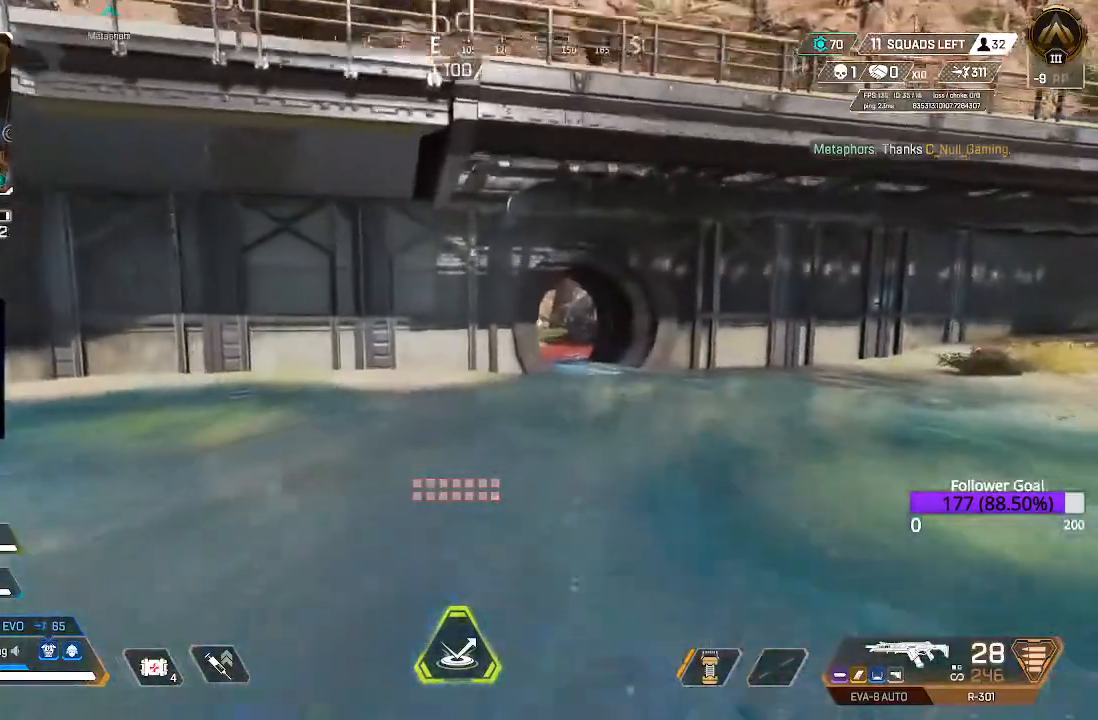
{"buttons": [], "left_stick": "up", "right_stick": "center", "events": []}
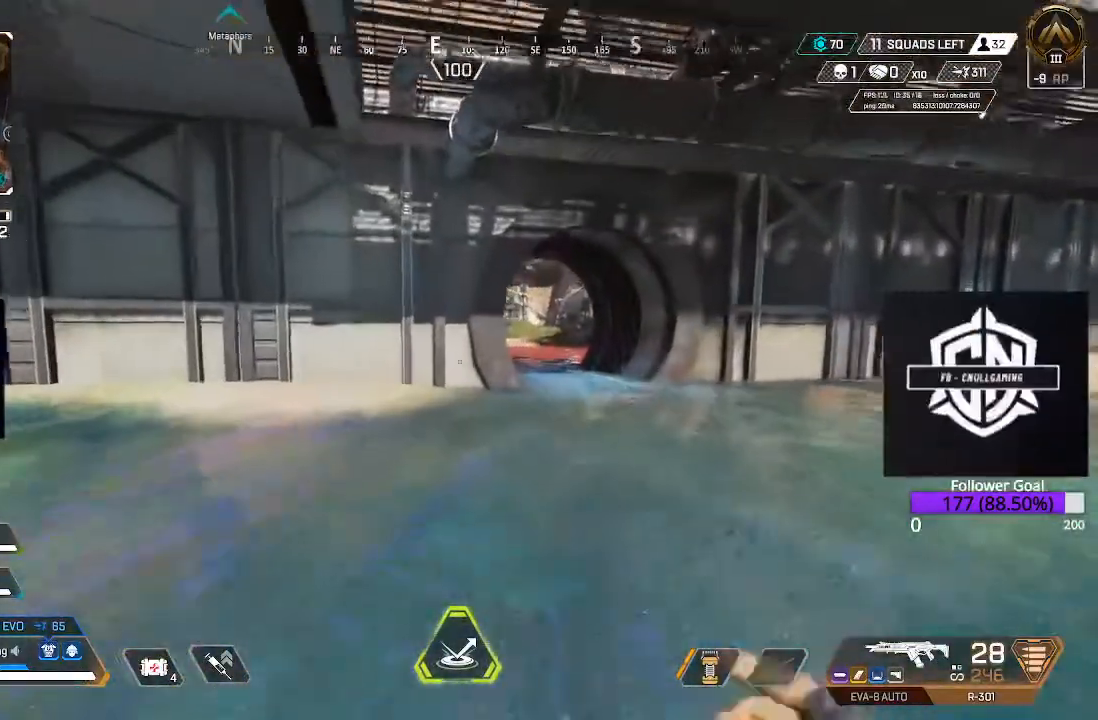
{"buttons": [], "left_stick": "up-right", "right_stick": "center", "events": [[183, "left_stick", "up-right"]]}
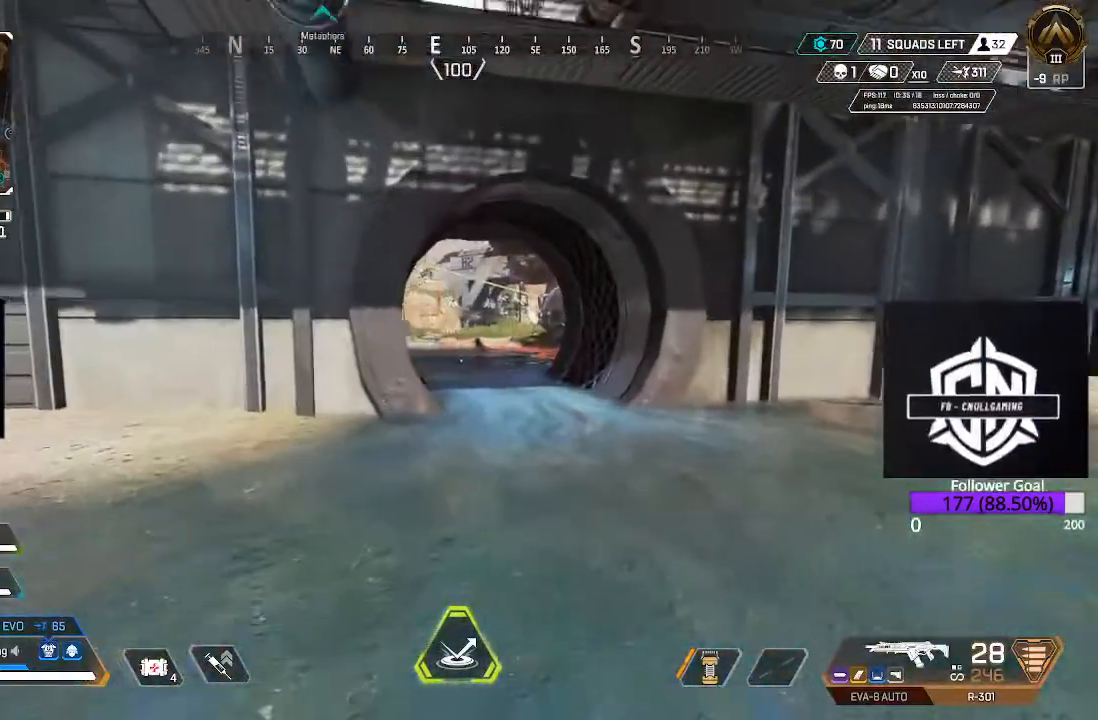
{"buttons": [], "left_stick": "up", "right_stick": "center", "events": [[50, "left_stick", "up"]]}
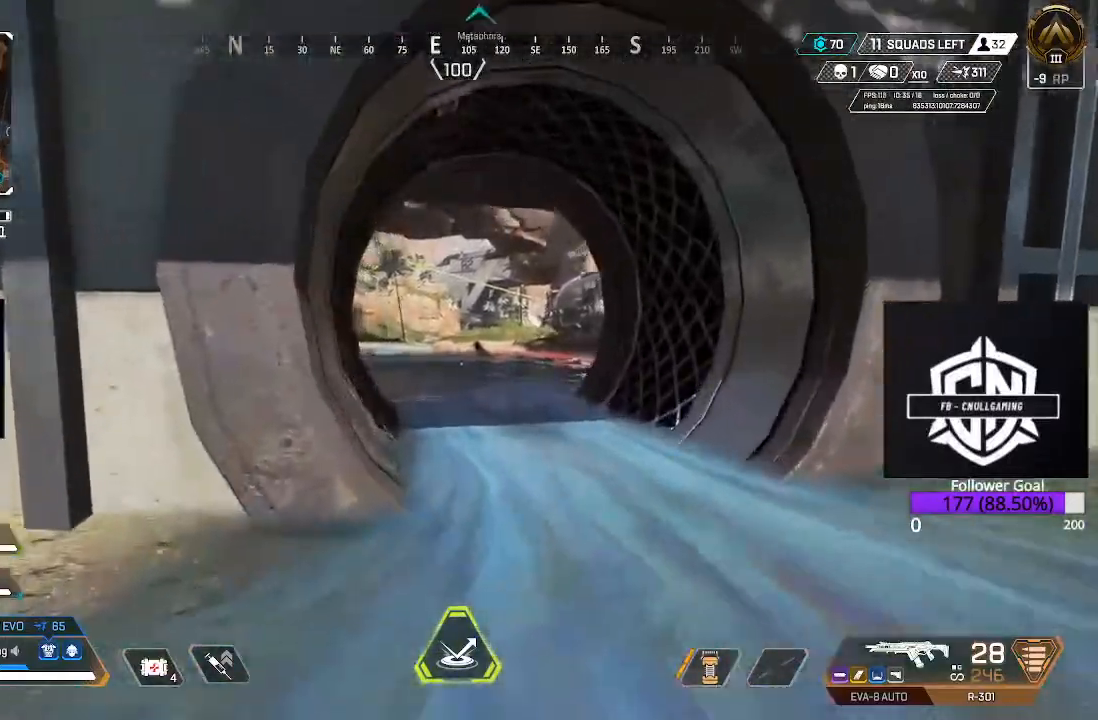
{"buttons": [], "left_stick": "up", "right_stick": "center", "events": []}
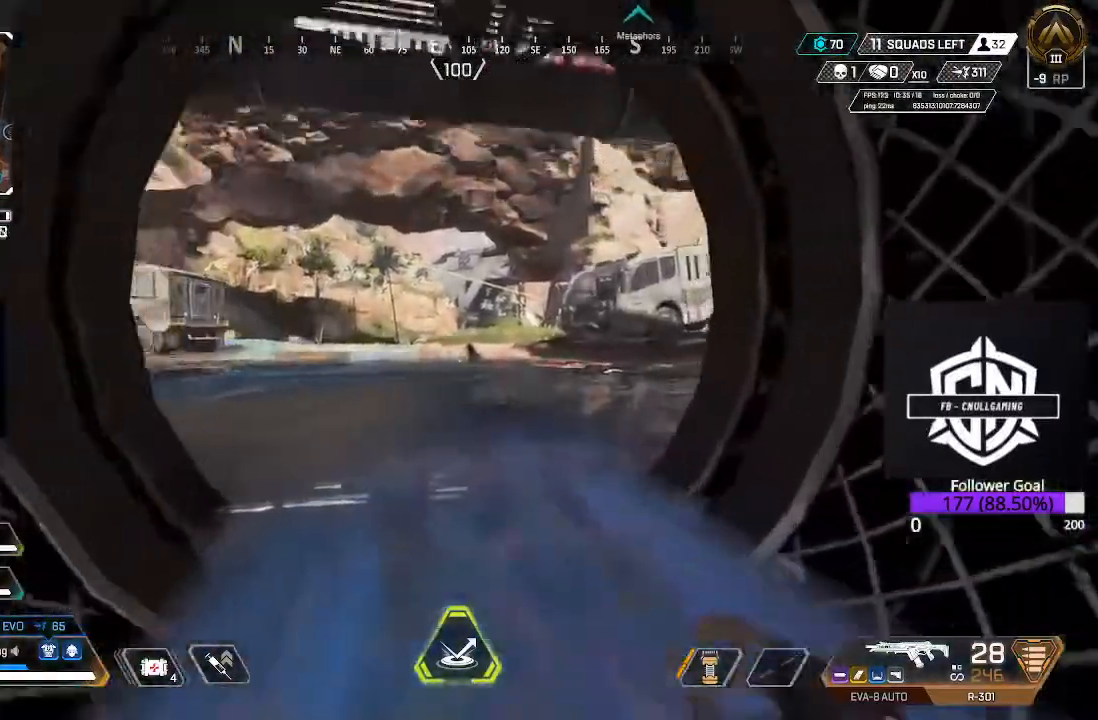
{"buttons": ["L3"], "left_stick": "up", "right_stick": "center", "events": [[400, "L3", "down"]]}
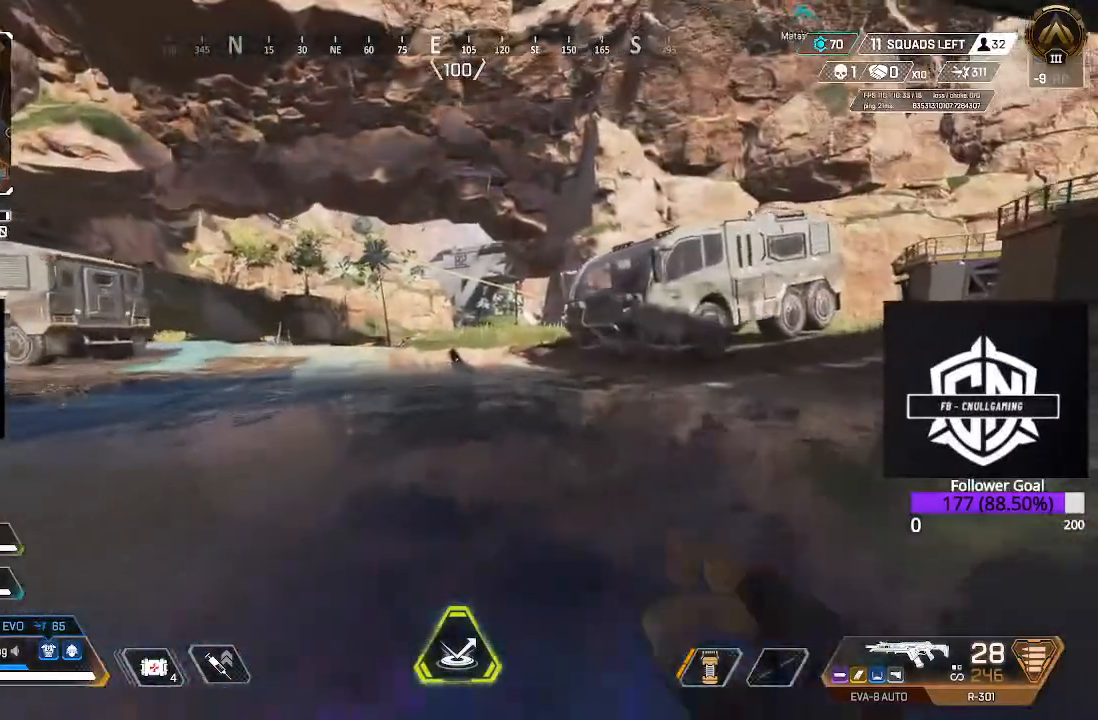
{"buttons": [], "left_stick": "up", "right_stick": "up-right", "events": [[83, "L3", "up"], [400, "right_stick", "up-right"]]}
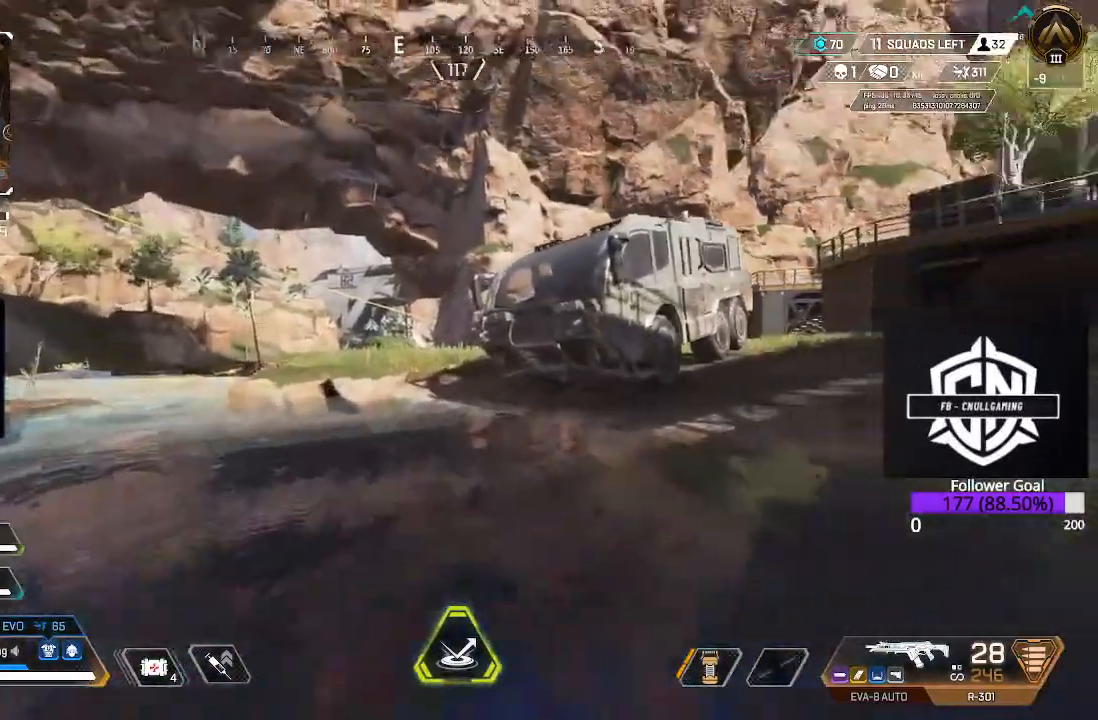
{"buttons": [], "left_stick": "up", "right_stick": "center", "events": [[67, "right_stick", "center"], [100, "L3", "down"], [300, "L3", "up"]]}
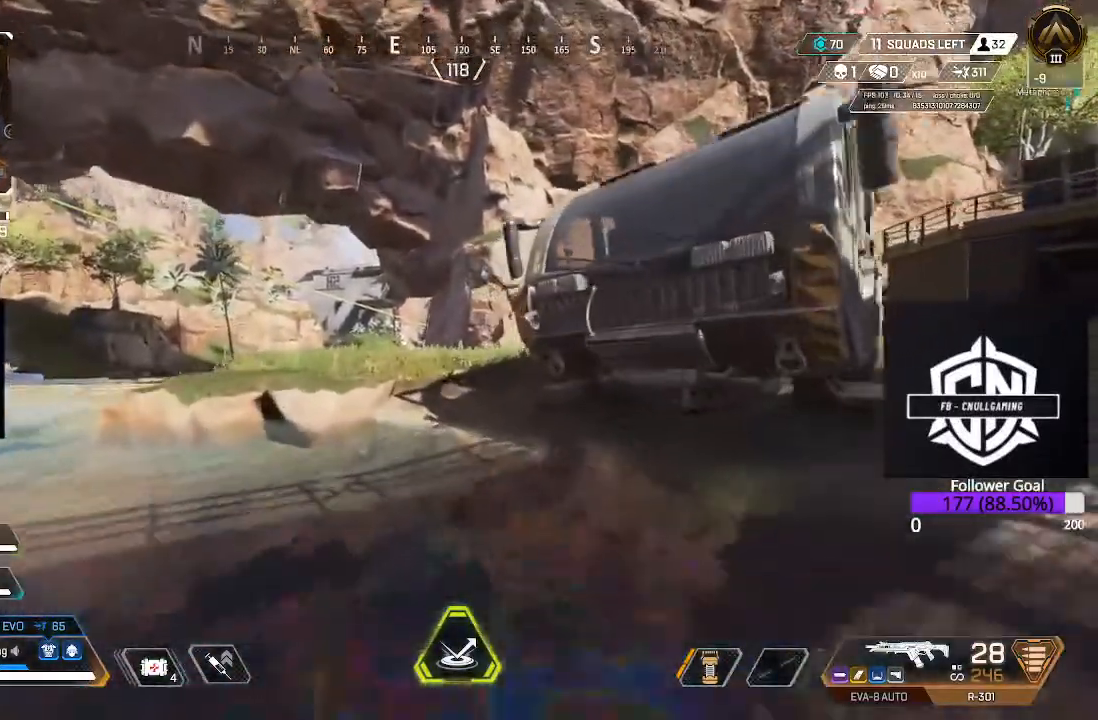
{"buttons": ["A"], "left_stick": "up", "right_stick": "center", "events": [[483, "A", "down"]]}
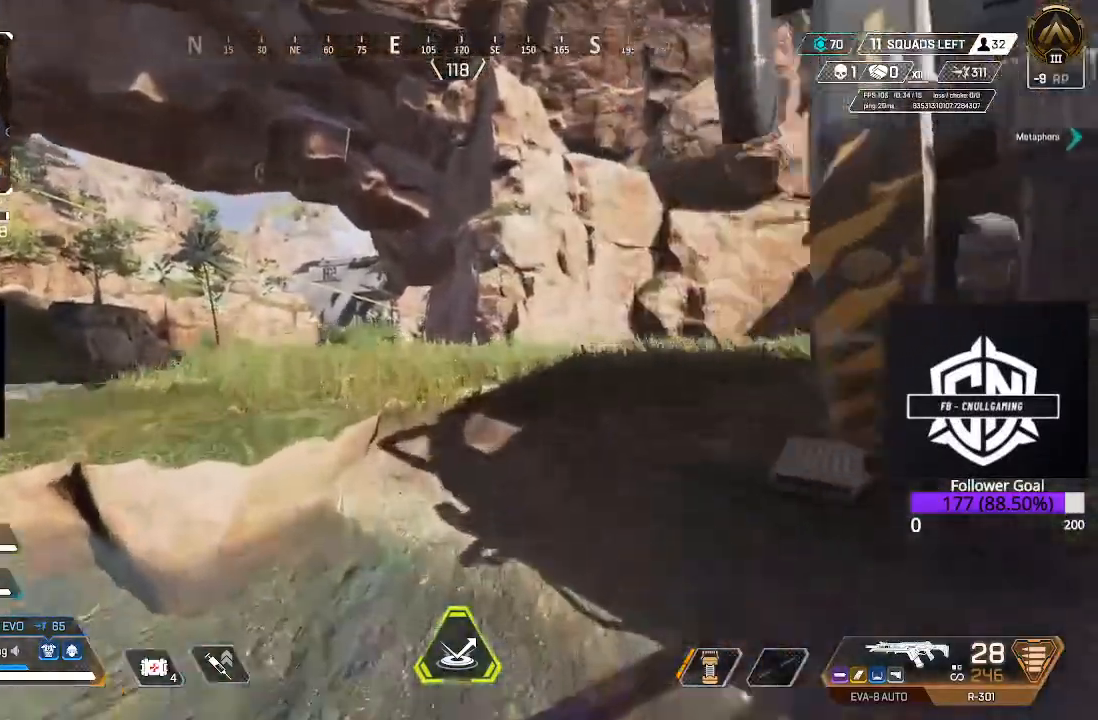
{"buttons": [], "left_stick": "up", "right_stick": "center", "events": [[200, "A", "up"]]}
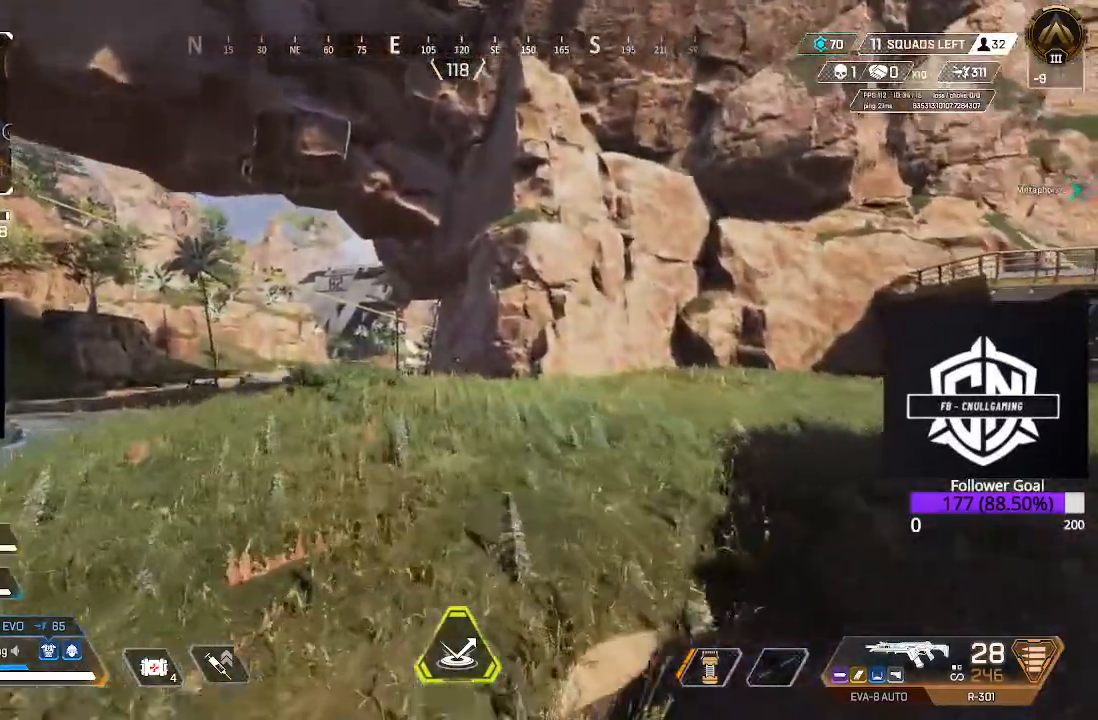
{"buttons": [], "left_stick": "up", "right_stick": "center", "events": []}
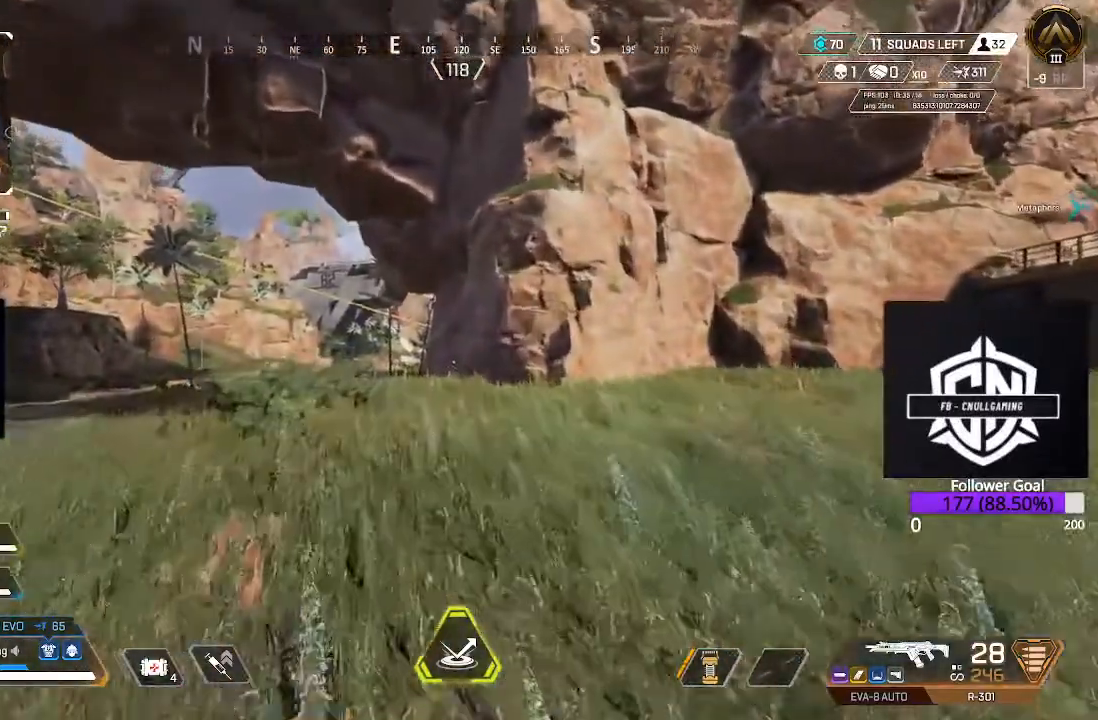
{"buttons": [], "left_stick": "up", "right_stick": "center", "events": []}
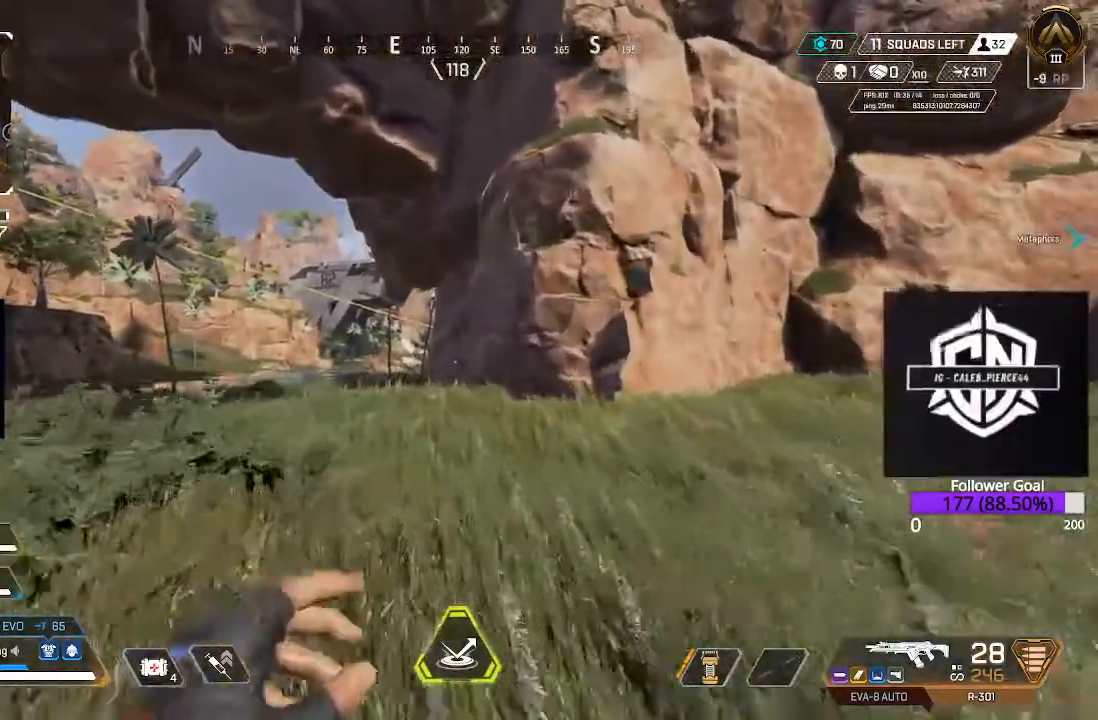
{"buttons": [], "left_stick": "up", "right_stick": "center", "events": []}
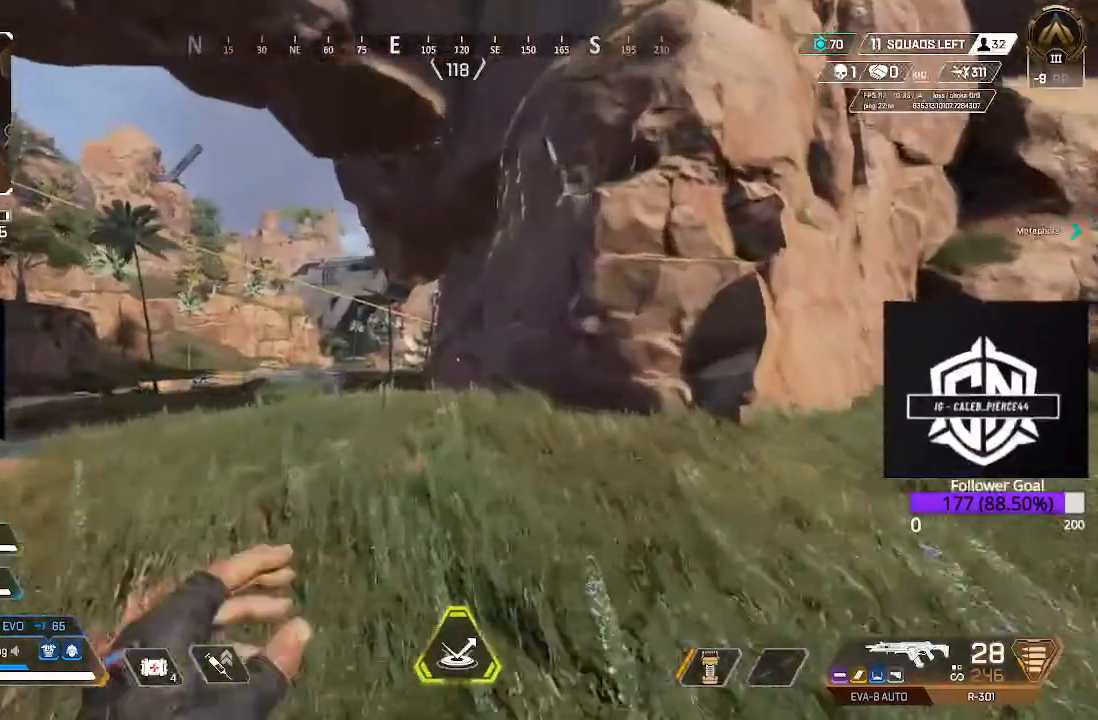
{"buttons": ["A"], "left_stick": "up", "right_stick": "center", "events": [[100, "B", "down"], [233, "B", "up"], [350, "A", "down"]]}
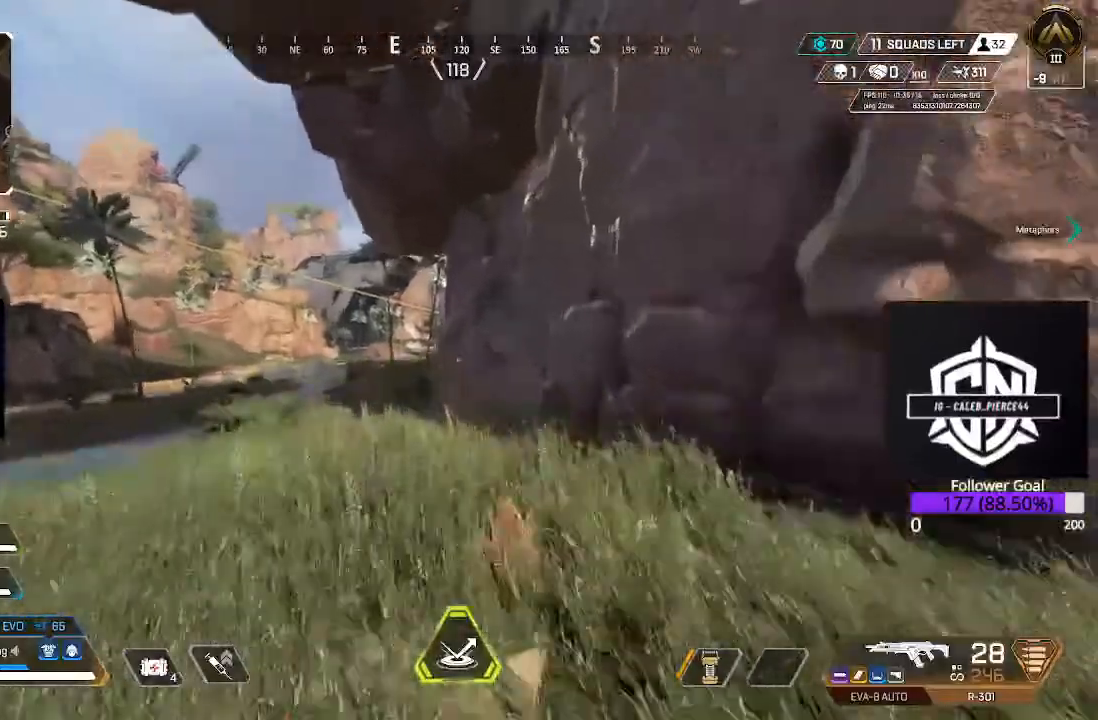
{"buttons": [], "left_stick": "up", "right_stick": "right", "events": [[33, "A", "up"], [133, "right_stick", "down-left"], [333, "right_stick", "down-right"], [417, "right_stick", "right"]]}
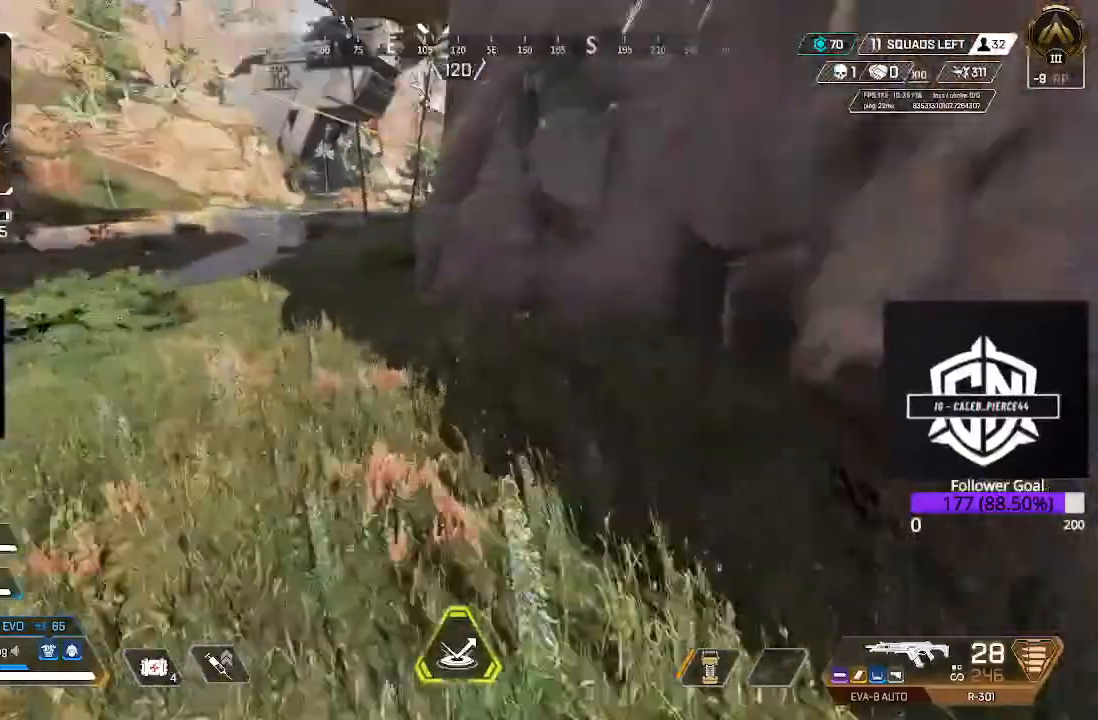
{"buttons": [], "left_stick": "up", "right_stick": "center", "events": [[50, "right_stick", "up"], [183, "L3", "down"], [183, "right_stick", "center"], [417, "L3", "up"]]}
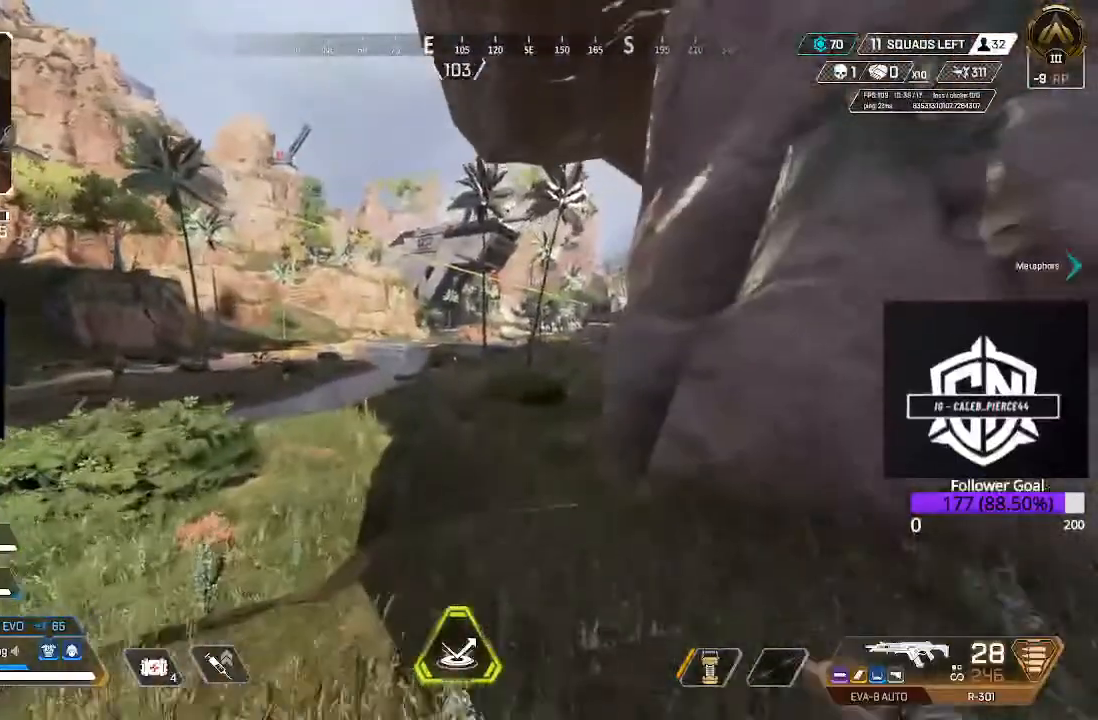
{"buttons": ["L3"], "left_stick": "up", "right_stick": "center", "events": [[117, "L3", "down"], [200, "L3", "up"], [450, "L3", "down"]]}
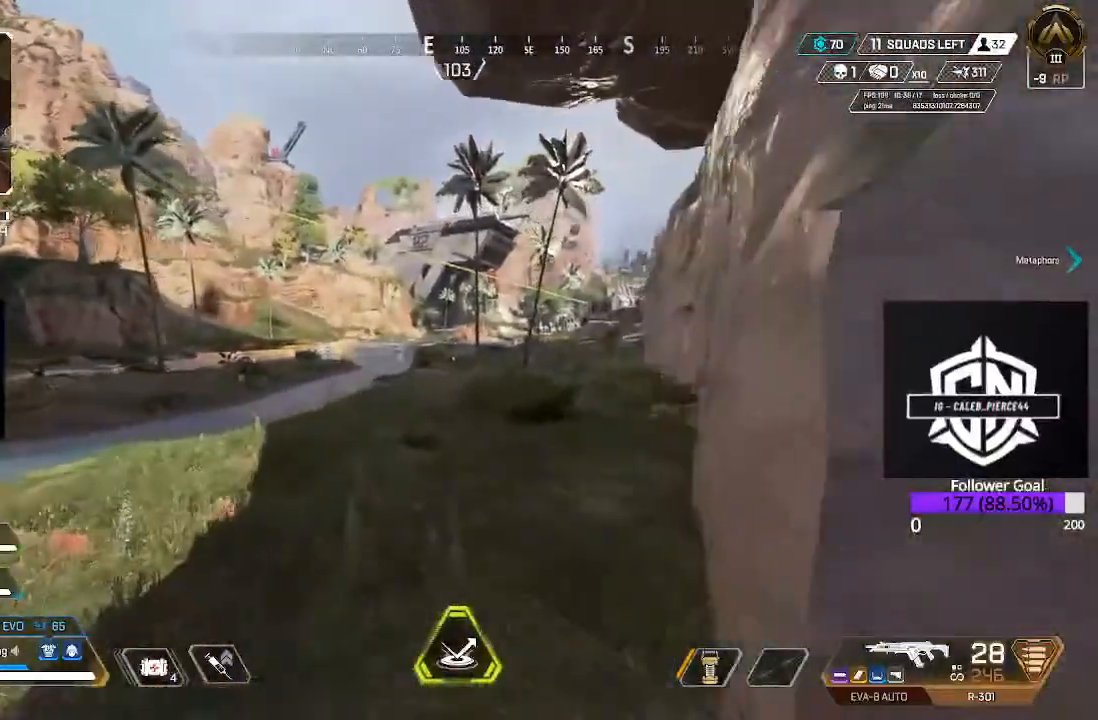
{"buttons": [], "left_stick": "up", "right_stick": "center", "events": [[100, "L3", "up"], [183, "right_stick", "right"], [317, "L3", "down"], [317, "right_stick", "center"], [500, "L3", "up"]]}
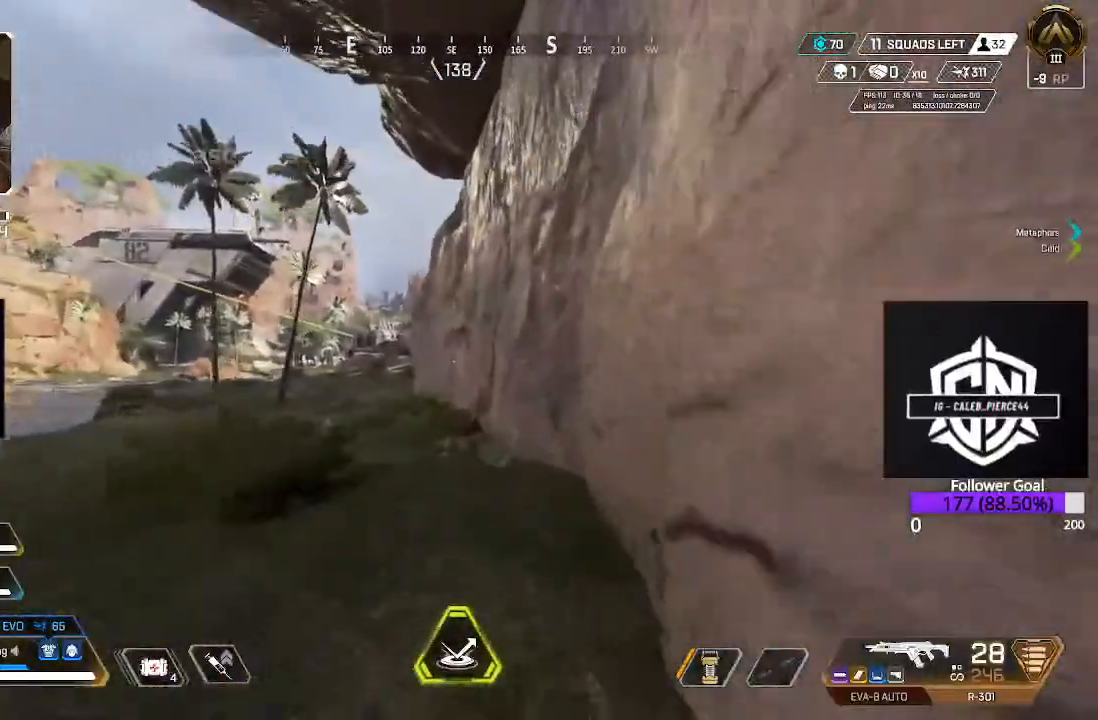
{"buttons": ["A"], "left_stick": "up", "right_stick": "center", "events": [[117, "B", "down"], [267, "B", "up"], [433, "A", "down"]]}
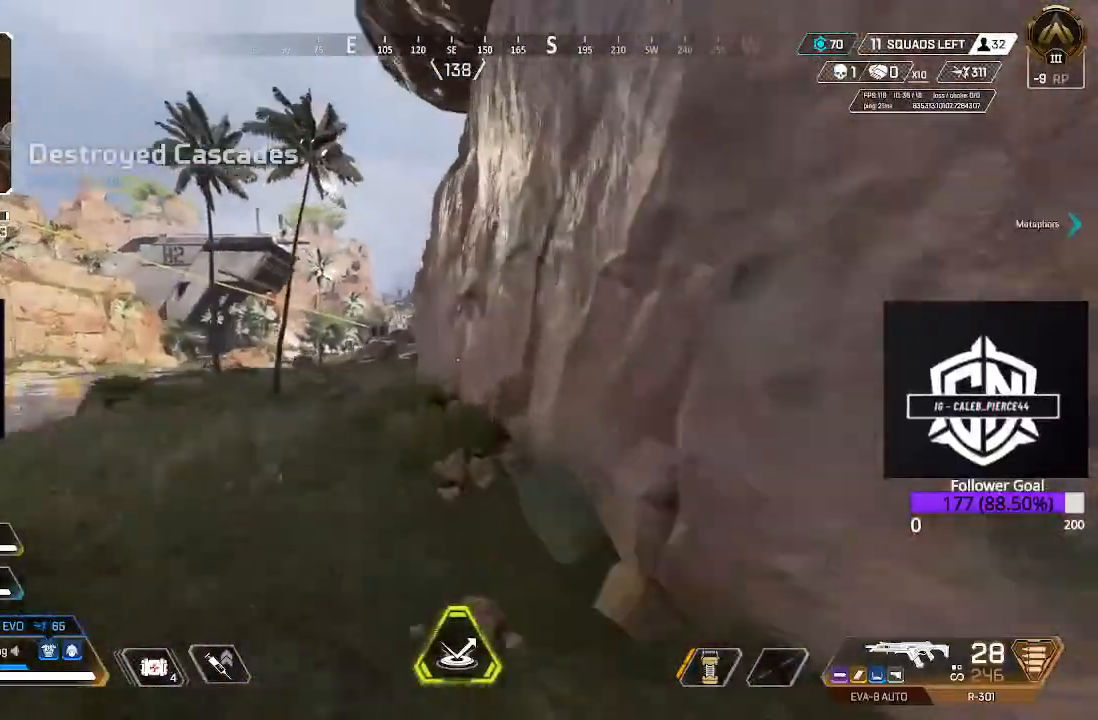
{"buttons": [], "left_stick": "up", "right_stick": "center", "events": [[50, "A", "up"], [117, "right_stick", "down-left"], [367, "right_stick", "center"]]}
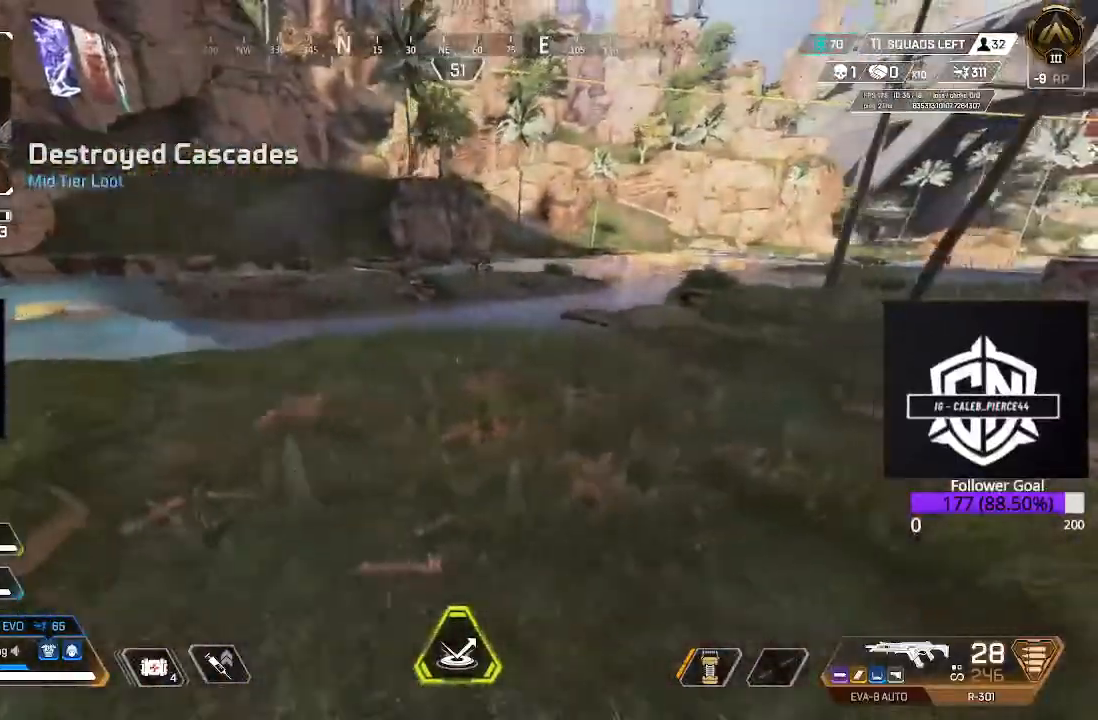
{"buttons": [], "left_stick": "up", "right_stick": "center", "events": [[33, "right_stick", "right"], [233, "L3", "down"], [250, "right_stick", "center"], [433, "L3", "up"]]}
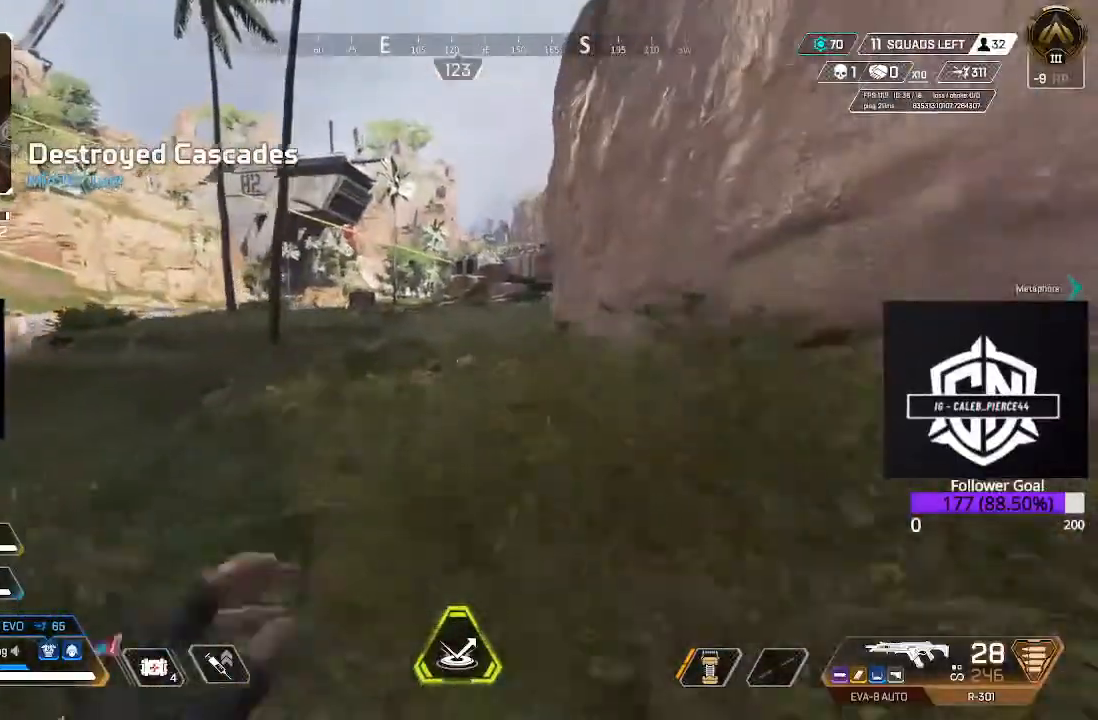
{"buttons": [], "left_stick": "up", "right_stick": "center", "events": [[133, "L3", "down"], [233, "right_stick", "right"], [267, "L3", "up"], [367, "right_stick", "center"]]}
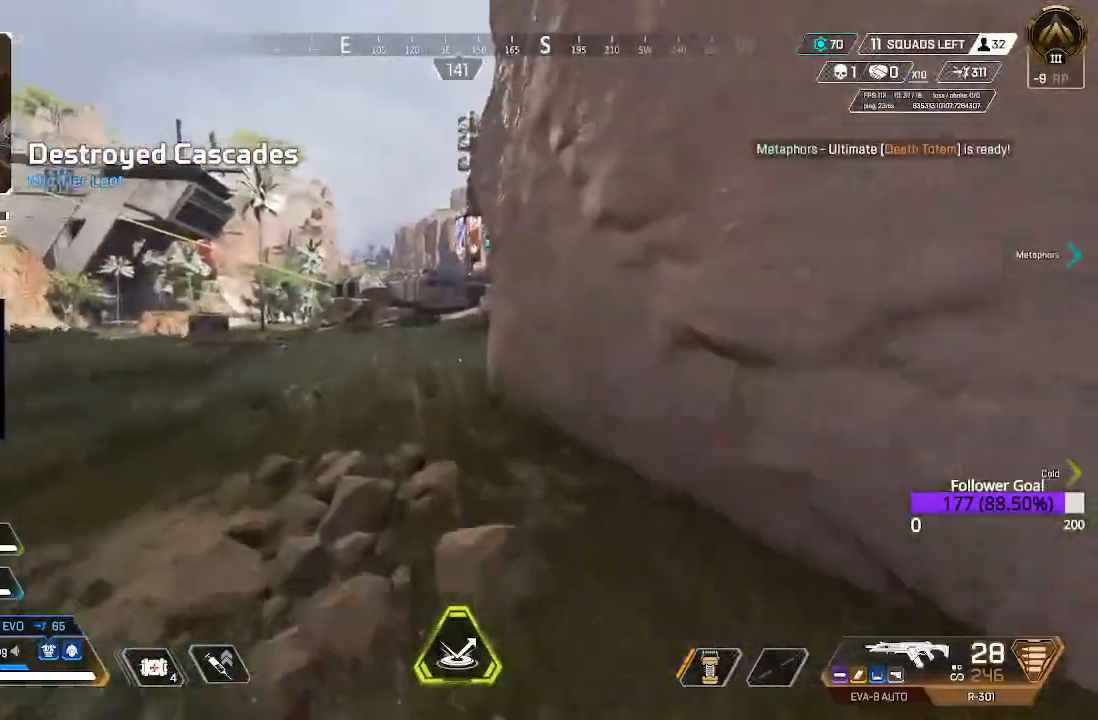
{"buttons": [], "left_stick": "up", "right_stick": "center", "events": [[50, "L3", "down"], [183, "L3", "up"]]}
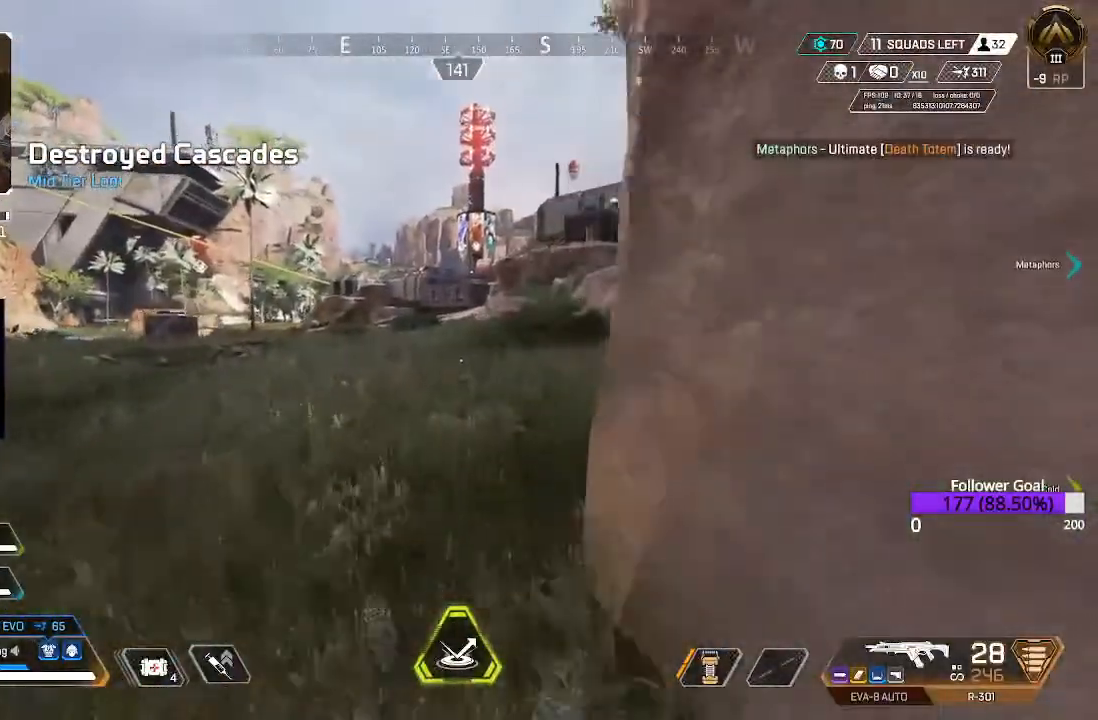
{"buttons": ["L3"], "left_stick": "up", "right_stick": "right", "events": [[33, "L3", "down"], [200, "L3", "up"], [467, "right_stick", "right"], [483, "L3", "down"]]}
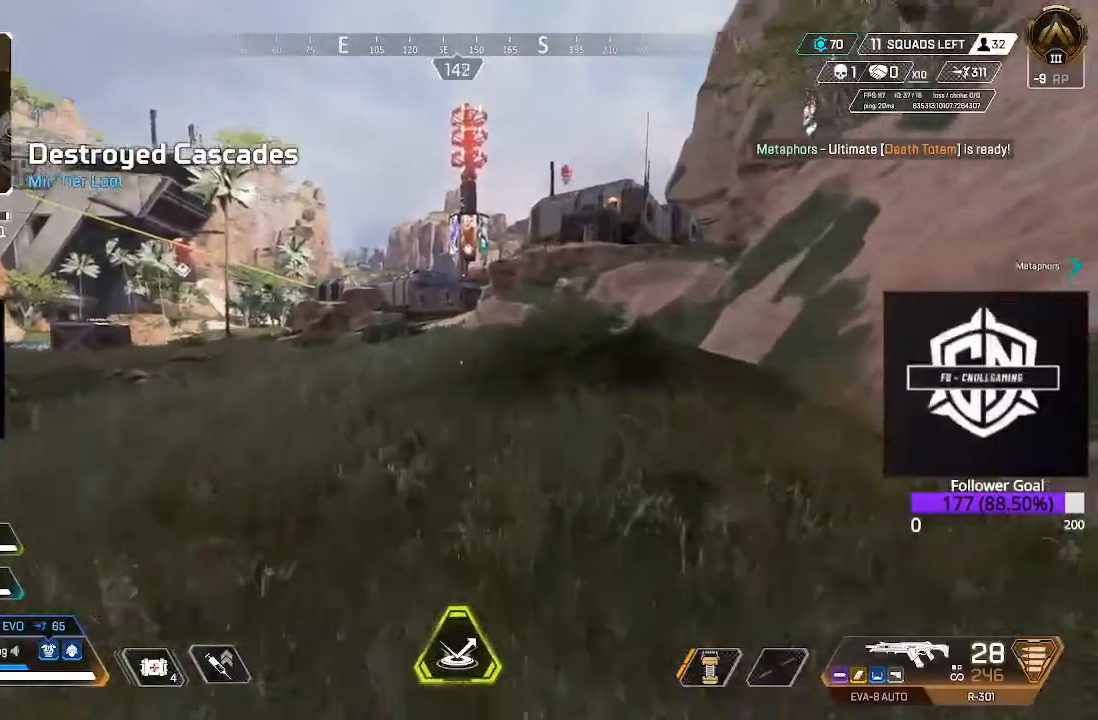
{"buttons": ["L3"], "left_stick": "up", "right_stick": "center", "events": [[100, "right_stick", "center"], [183, "L3", "up"], [400, "L3", "down"]]}
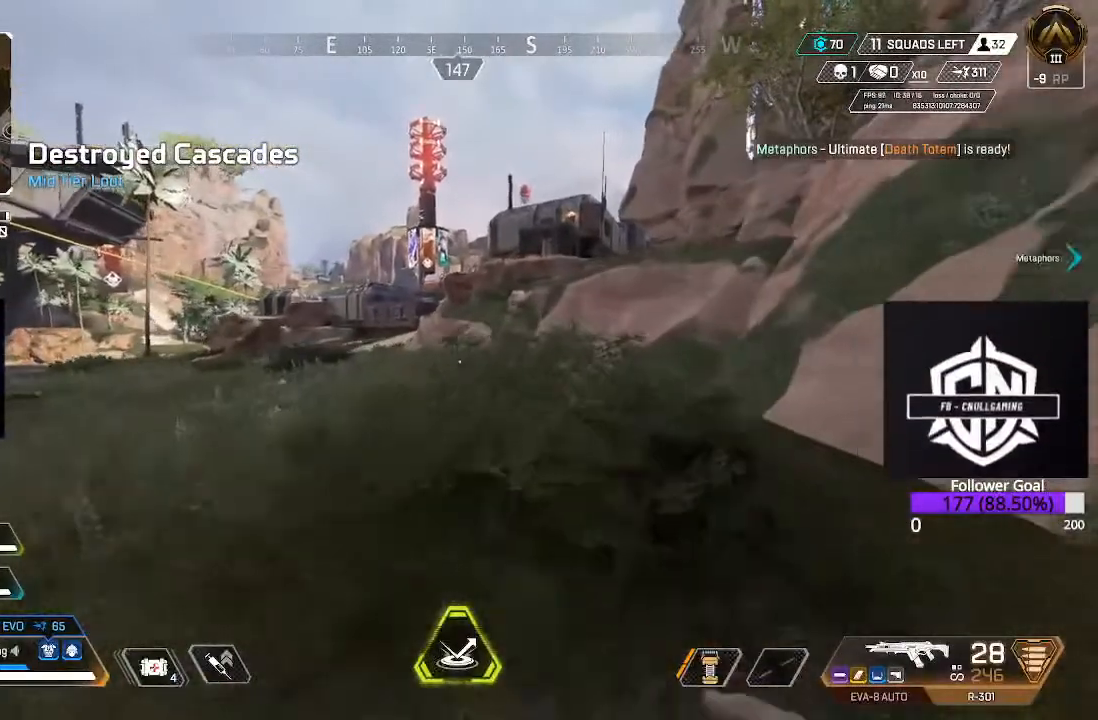
{"buttons": ["L3"], "left_stick": "up", "right_stick": "right", "events": [[83, "L3", "up"], [233, "right_stick", "right"], [450, "L3", "down"]]}
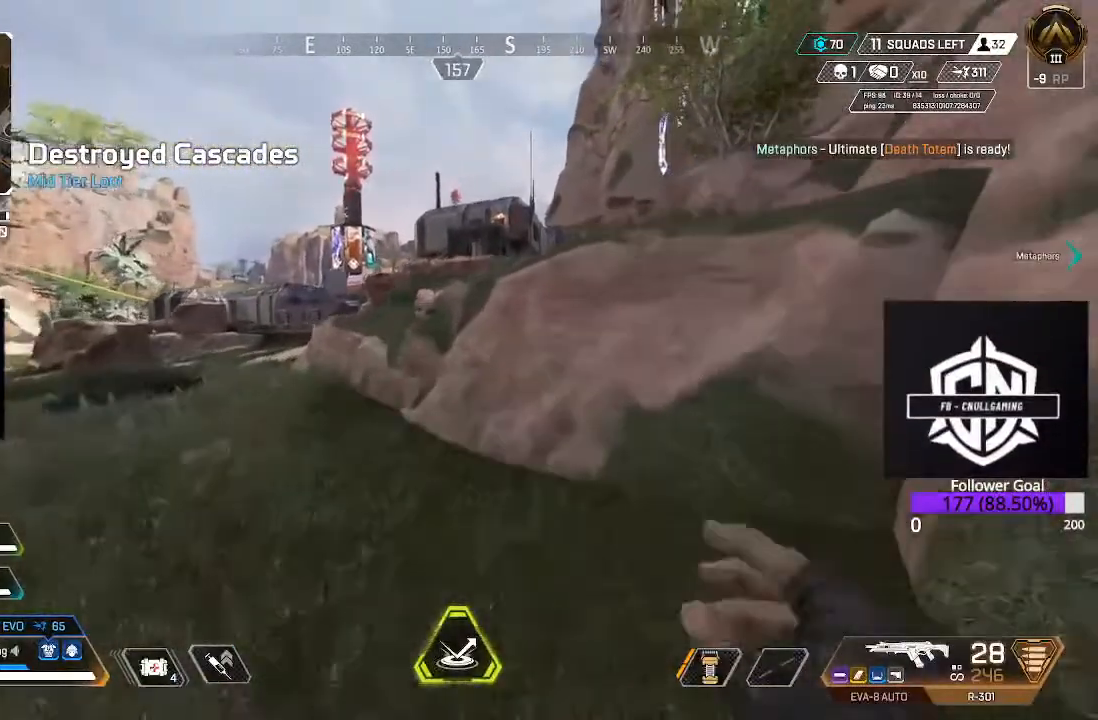
{"buttons": [], "left_stick": "up", "right_stick": "right", "events": [[17, "right_stick", "center"], [100, "L3", "up"], [167, "A", "down"], [300, "A", "up"], [483, "right_stick", "right"]]}
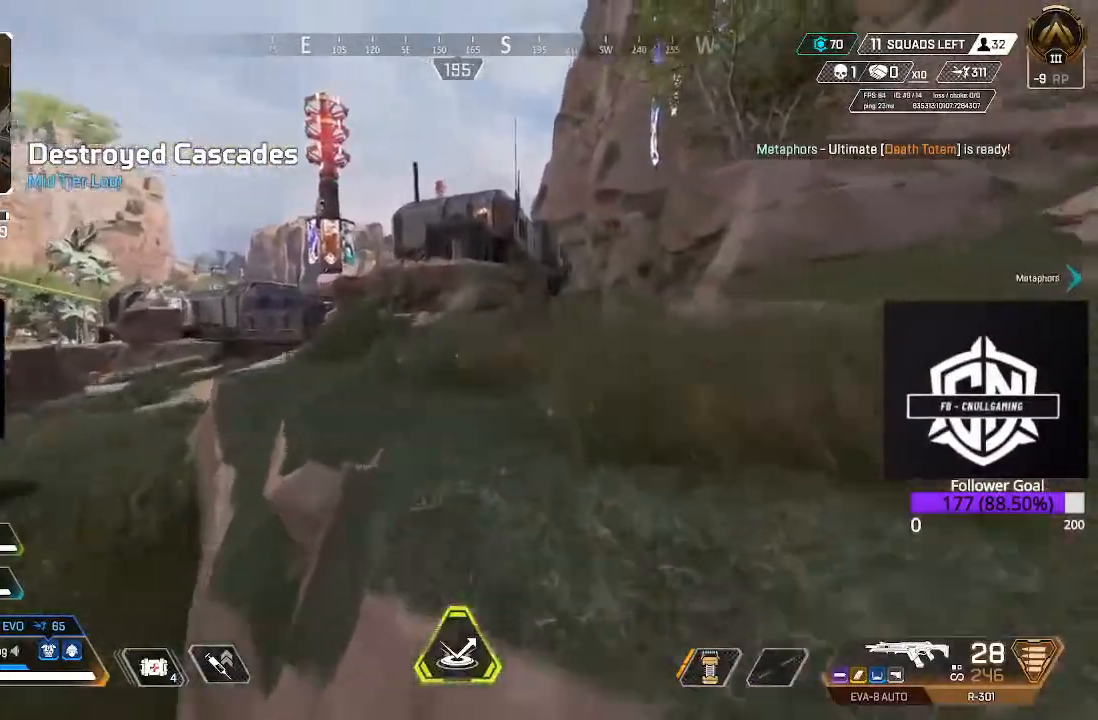
{"buttons": [], "left_stick": "up", "right_stick": "center", "events": [[133, "right_stick", "center"], [167, "L3", "down"], [217, "right_stick", "left"], [350, "L3", "up"], [400, "right_stick", "center"]]}
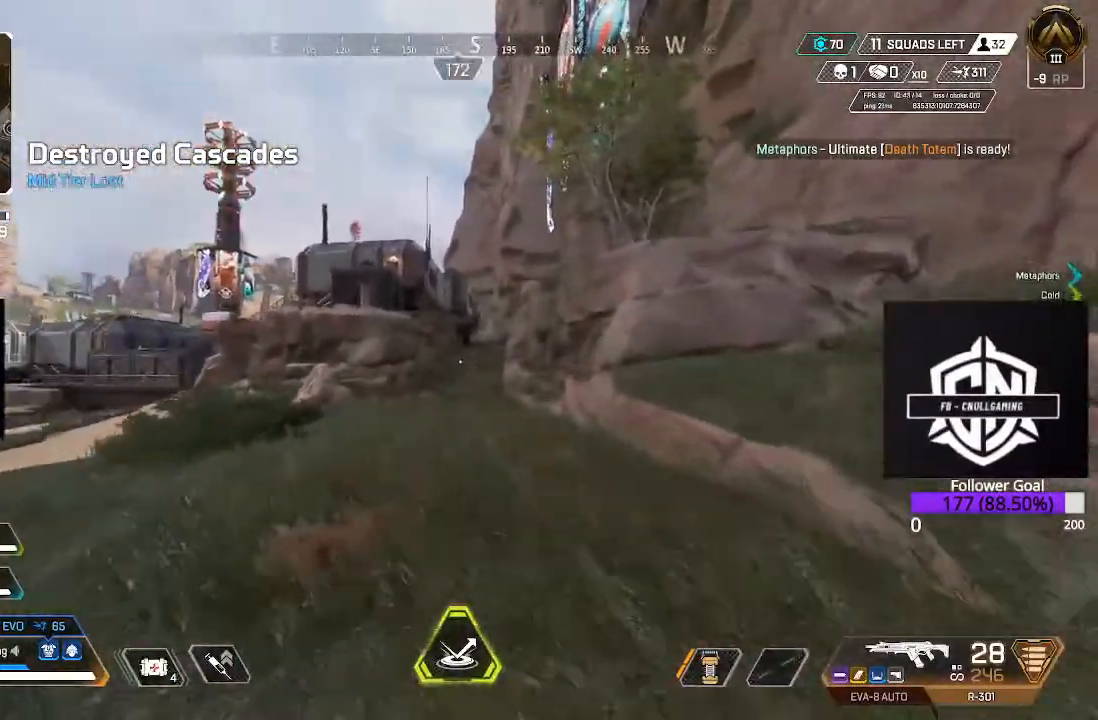
{"buttons": [], "left_stick": "up", "right_stick": "center", "events": [[33, "right_stick", "left"], [100, "L3", "down"], [167, "right_stick", "center"], [283, "L3", "up"], [317, "B", "down"], [500, "B", "up"]]}
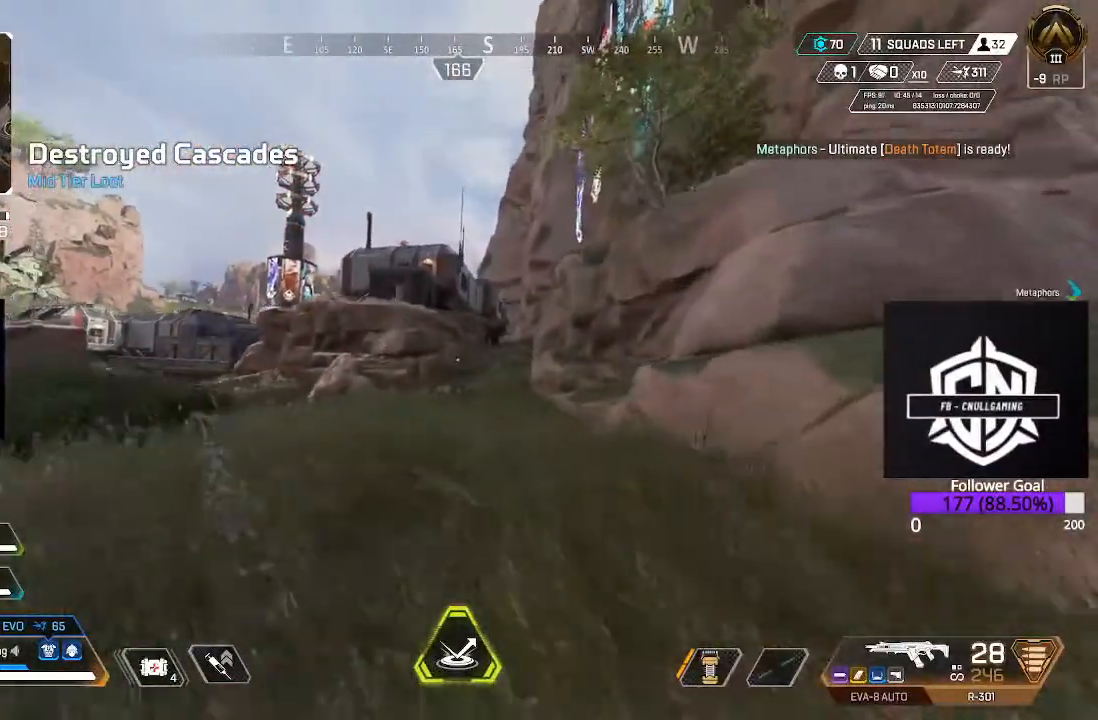
{"buttons": [], "left_stick": "up", "right_stick": "center", "events": [[117, "A", "down"], [250, "A", "up"]]}